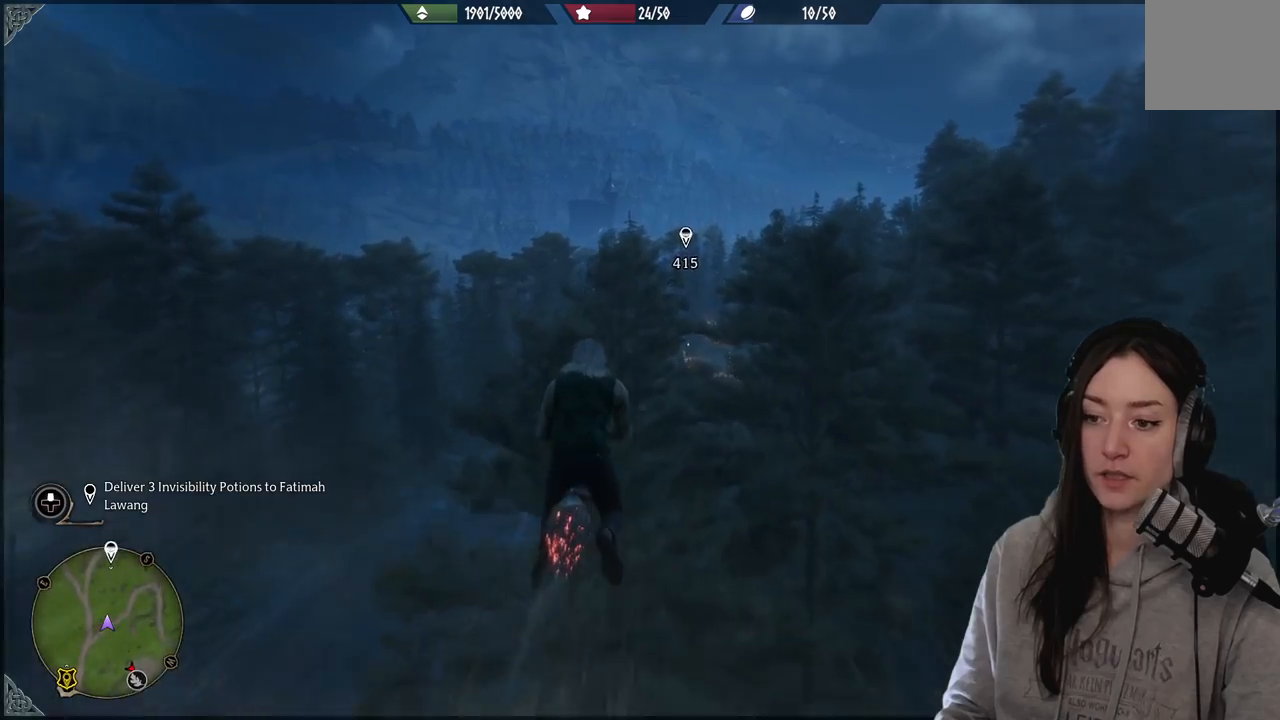
Gameplay with a controller (Xbox layout); each line is a JSON object with the inputs held at the frame after it. "events" lists button and stick changes between this image and that frame as [ms after this image, input, new state], when the widget could be followed in between.
{"buttons": ["L2", "R2"], "left_stick": "up", "right_stick": "center", "events": [[233, "right_stick", "center"]]}
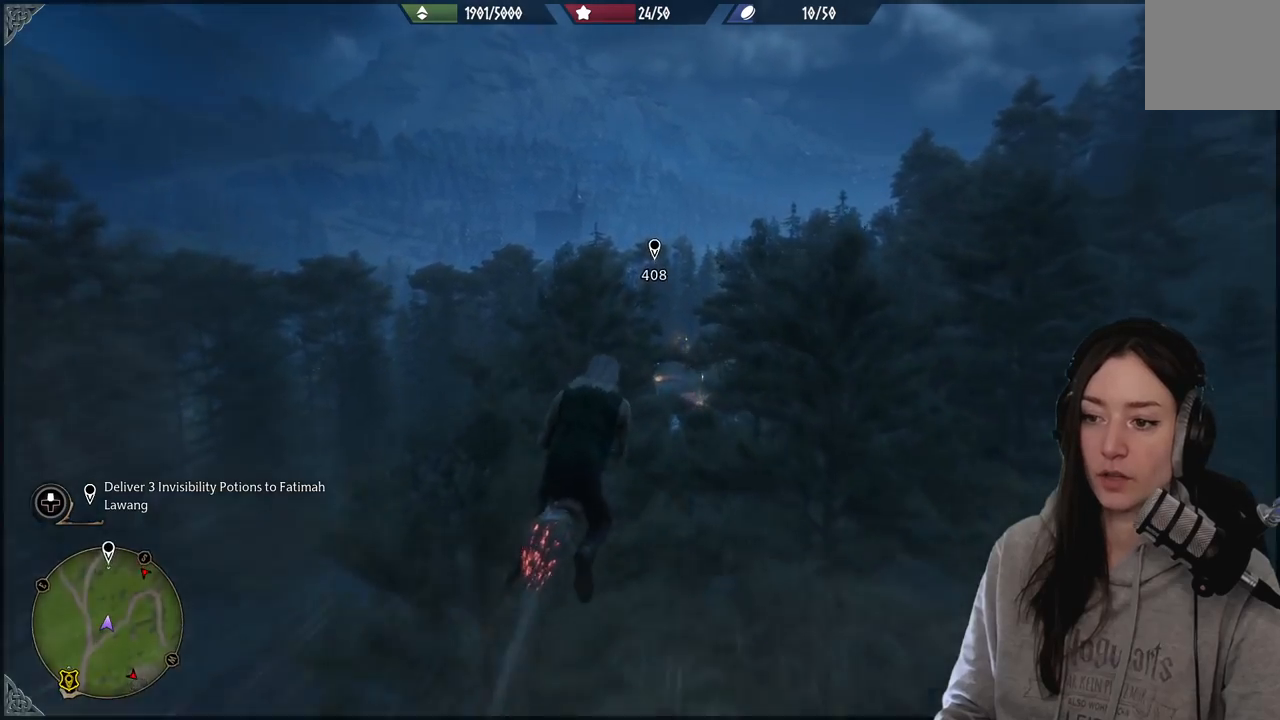
{"buttons": ["L2", "R2"], "left_stick": "up", "right_stick": "center", "events": []}
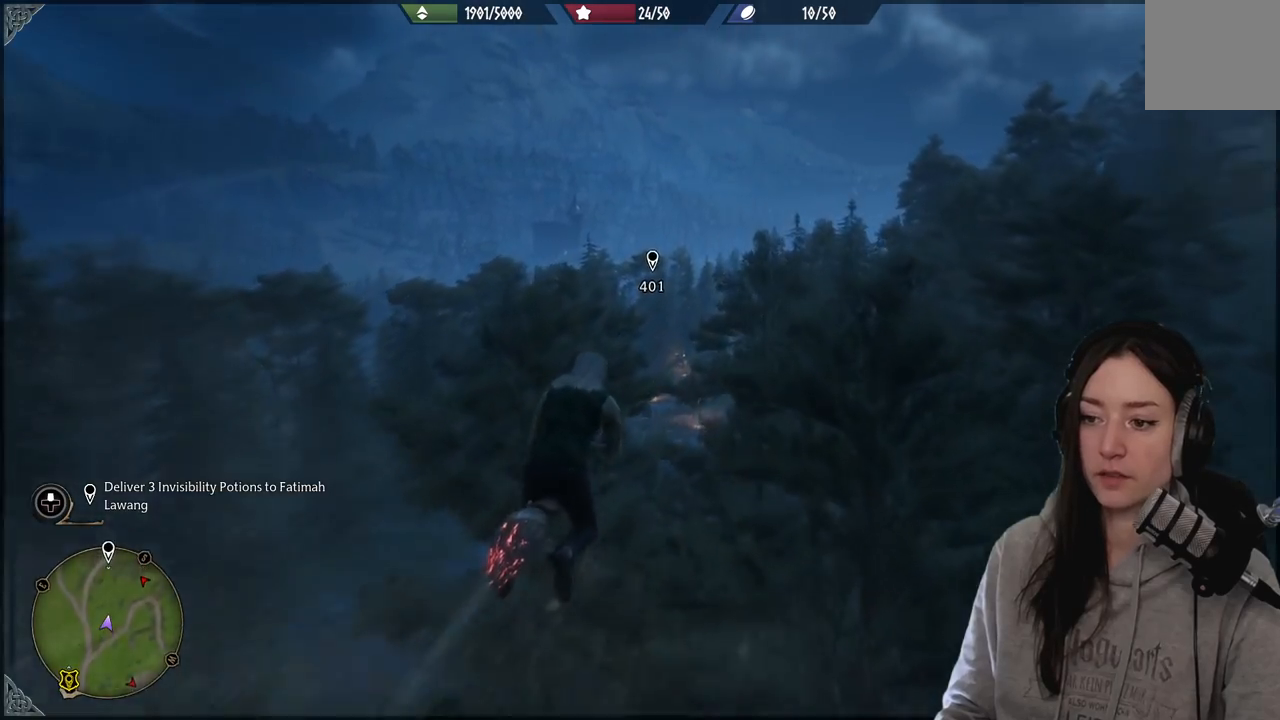
{"buttons": ["L2", "R2"], "left_stick": "up", "right_stick": "down", "events": [[17, "right_stick", "down"]]}
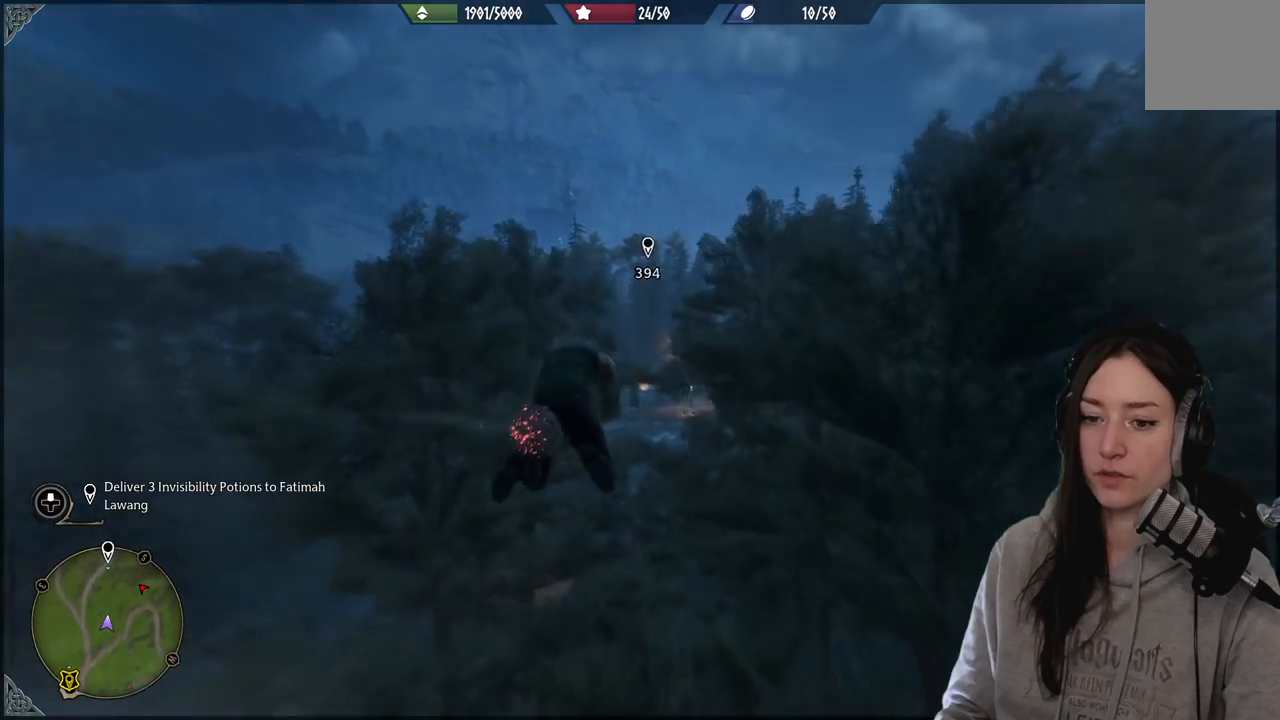
{"buttons": ["L2", "R2"], "left_stick": "up", "right_stick": "center", "events": [[100, "right_stick", "center"]]}
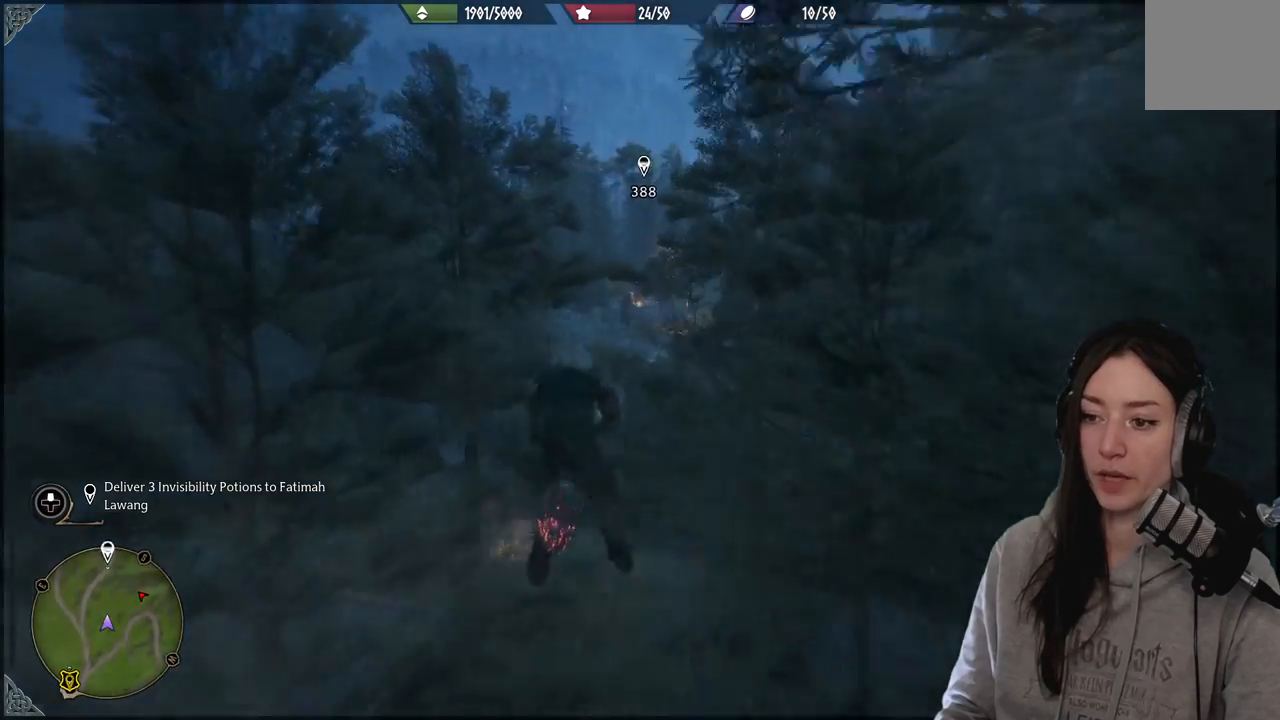
{"buttons": ["L2", "R2"], "left_stick": "up", "right_stick": "up", "events": [[67, "right_stick", "up"]]}
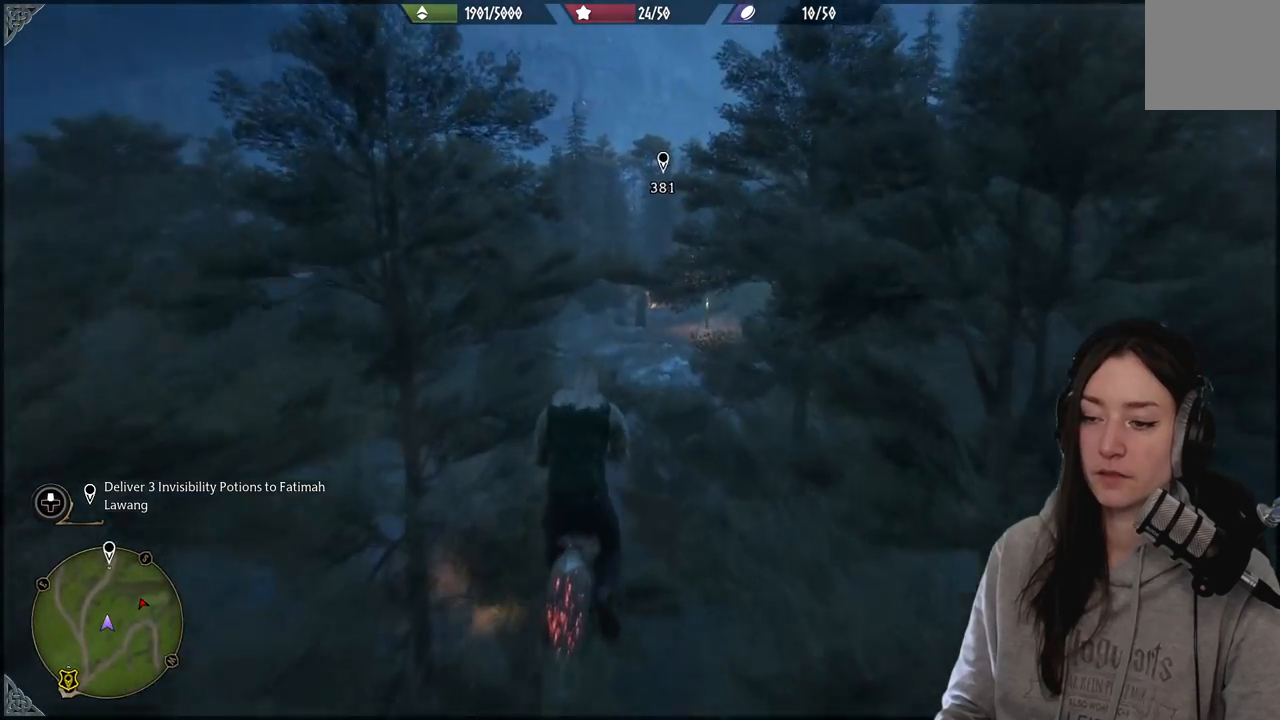
{"buttons": ["L2", "R2"], "left_stick": "up", "right_stick": "center", "events": [[183, "right_stick", "center"]]}
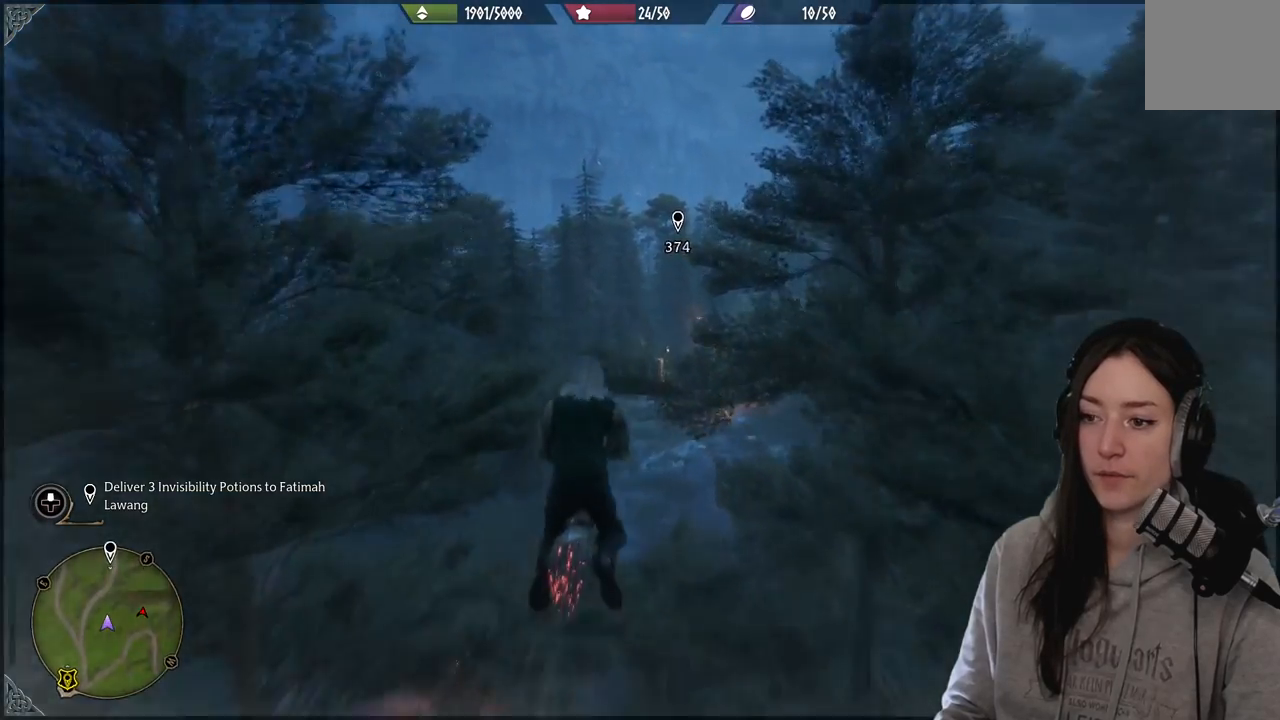
{"buttons": ["L2", "R2"], "left_stick": "up", "right_stick": "down-right", "events": [[483, "right_stick", "down-right"]]}
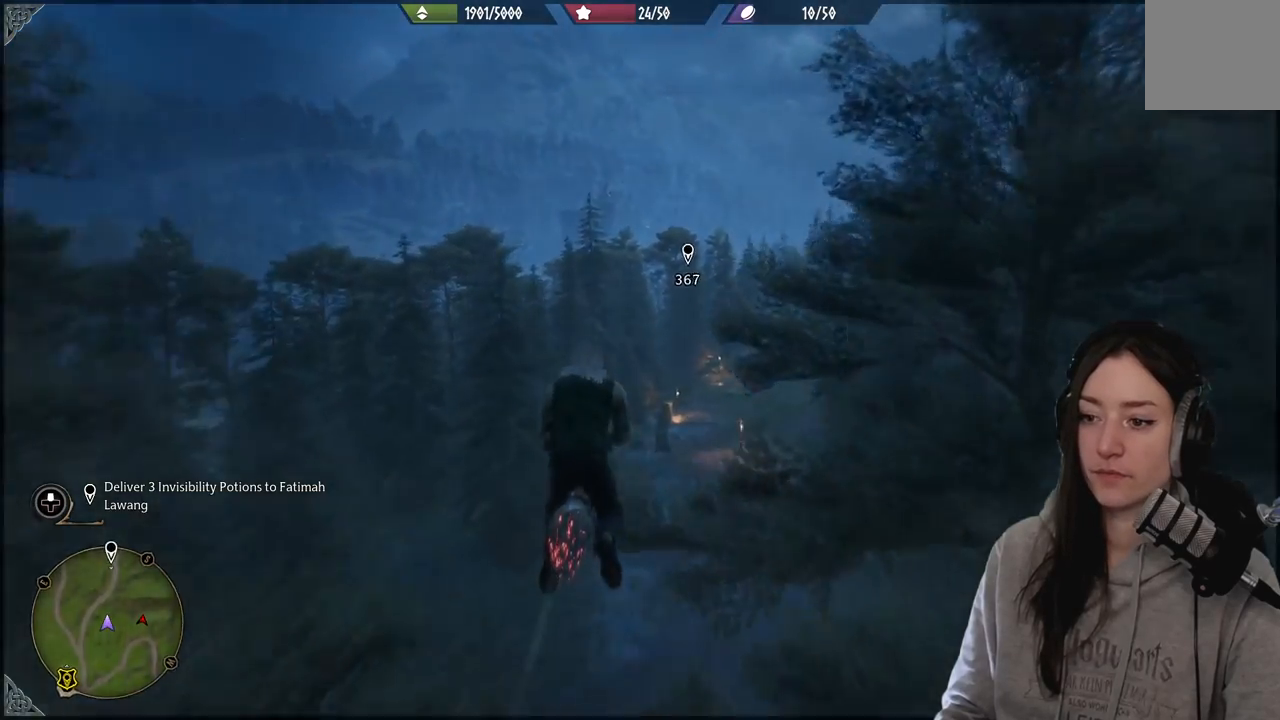
{"buttons": ["L2", "R2"], "left_stick": "up", "right_stick": "right", "events": [[350, "right_stick", "center"], [400, "right_stick", "right"]]}
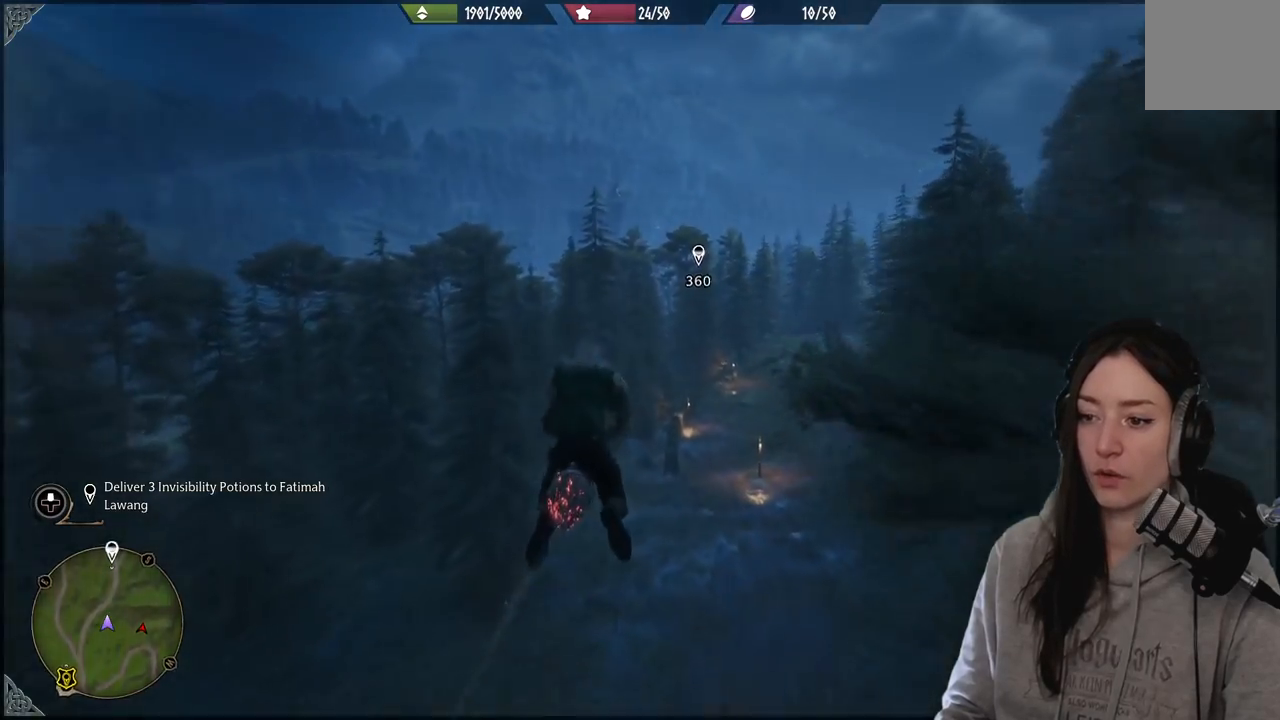
{"buttons": ["L2", "R2"], "left_stick": "up", "right_stick": "center", "events": [[250, "right_stick", "center"]]}
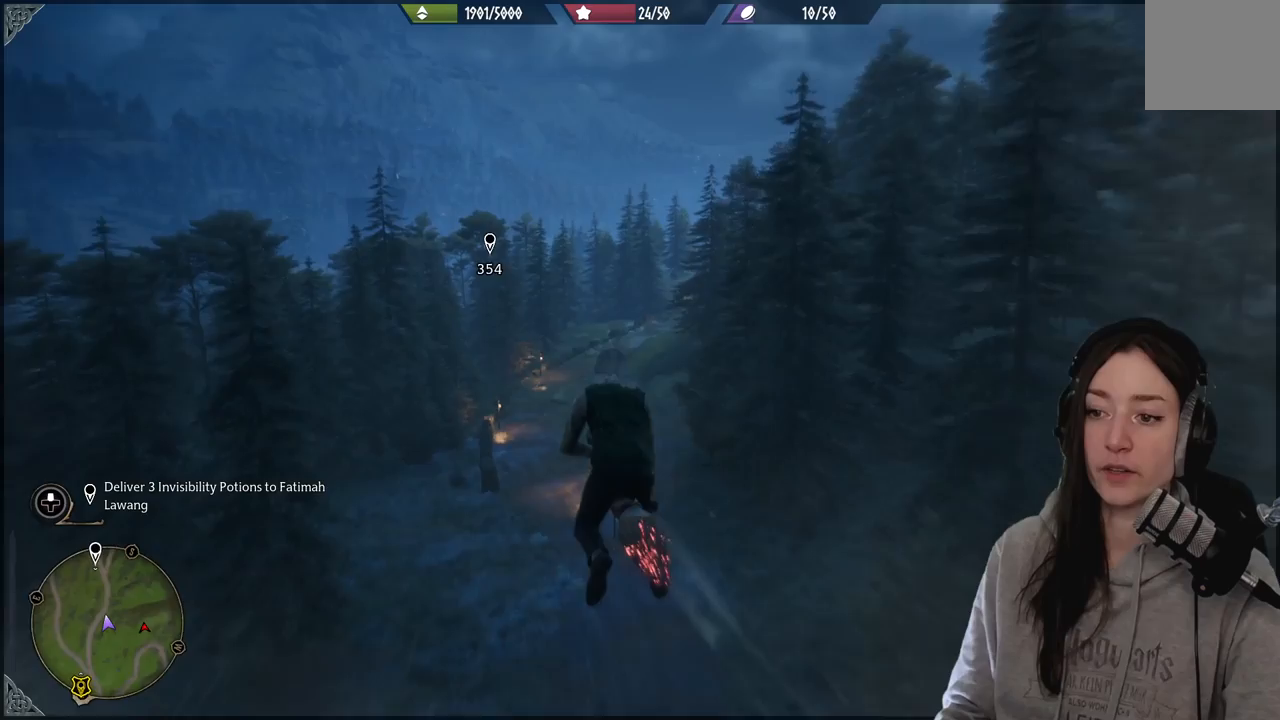
{"buttons": ["L2", "R2"], "left_stick": "up", "right_stick": "center", "events": [[67, "right_stick", "down-left"], [133, "right_stick", "left"], [333, "right_stick", "center"]]}
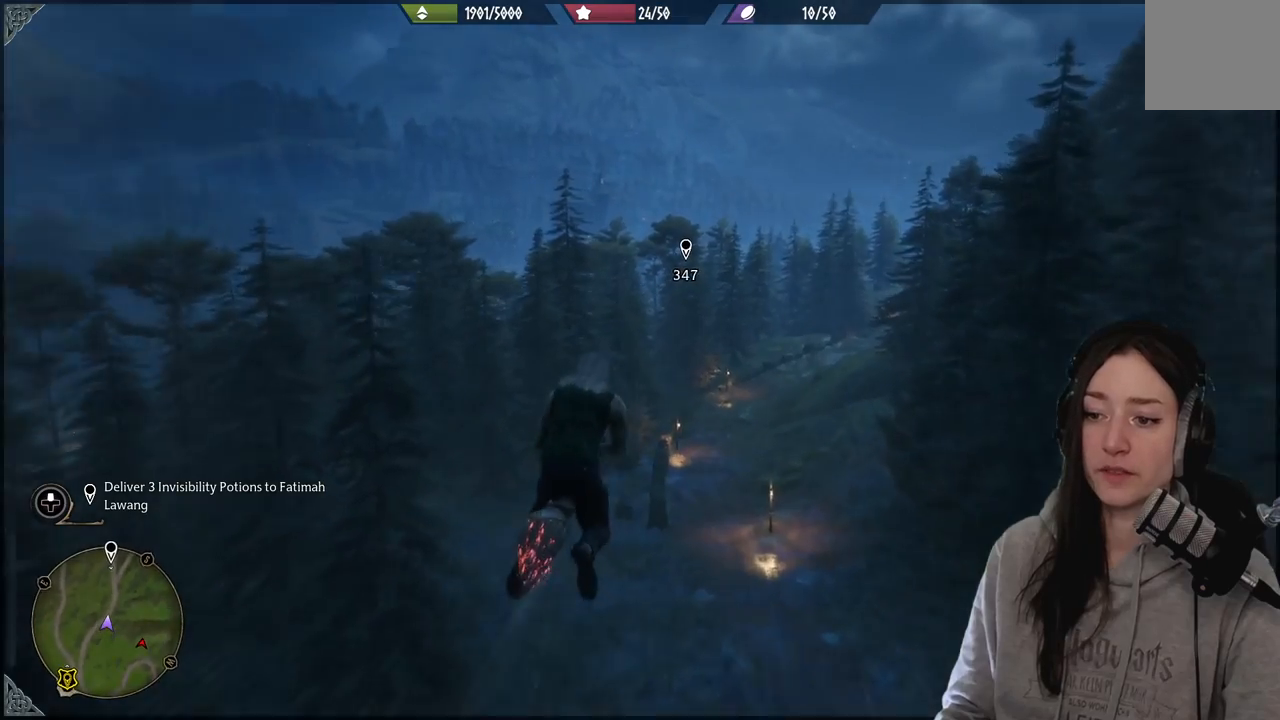
{"buttons": ["L2", "R2"], "left_stick": "up", "right_stick": "center", "events": []}
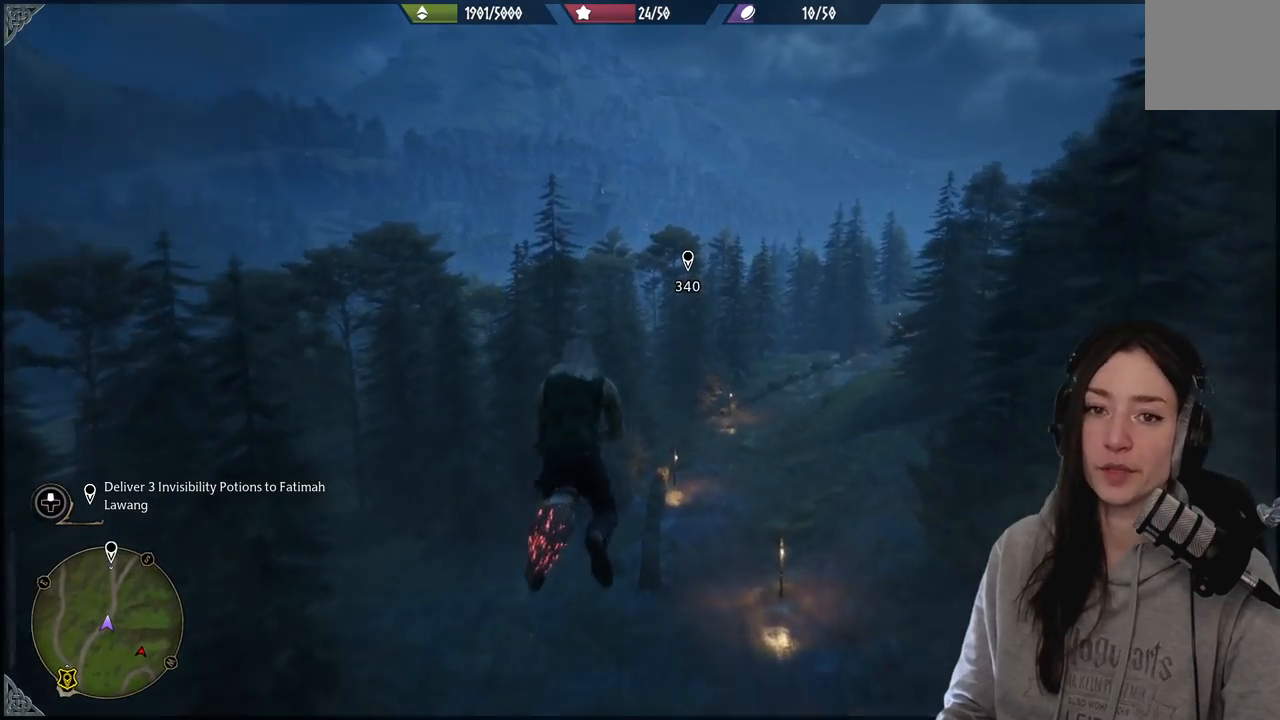
{"buttons": ["L2", "R2"], "left_stick": "up", "right_stick": "center", "events": []}
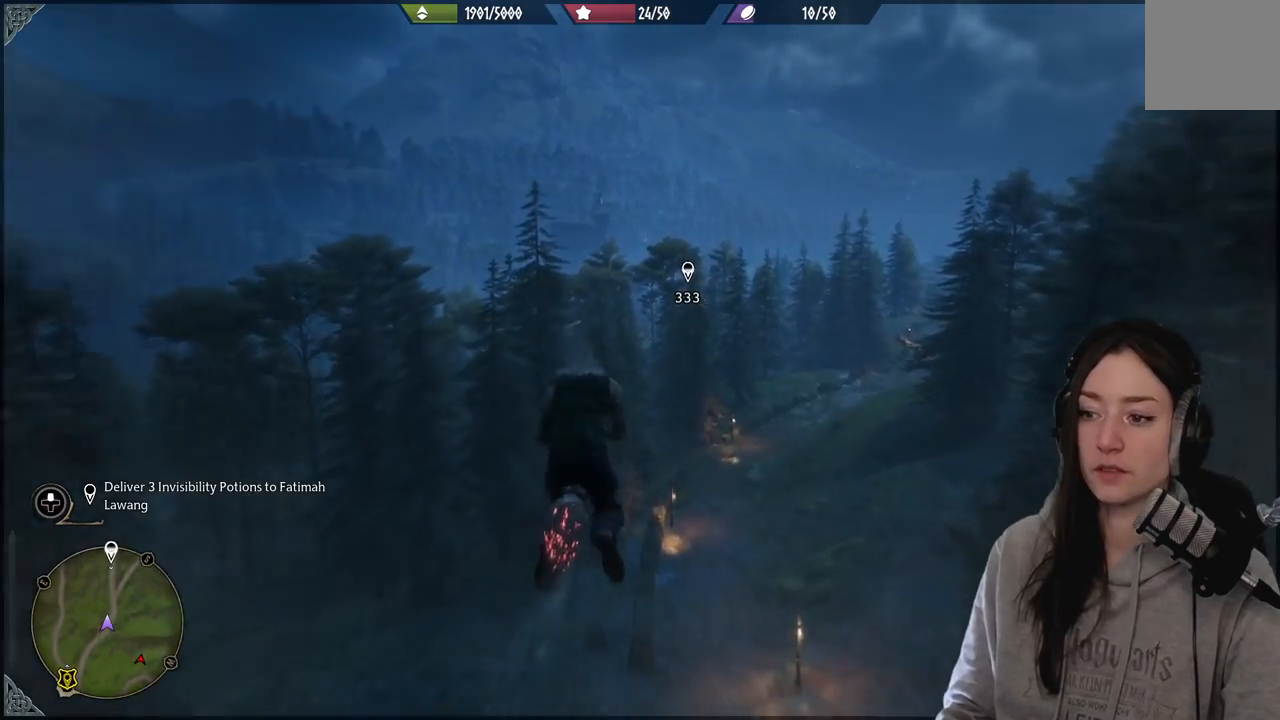
{"buttons": ["L2", "R2"], "left_stick": "up", "right_stick": "down", "events": [[133, "right_stick", "down"]]}
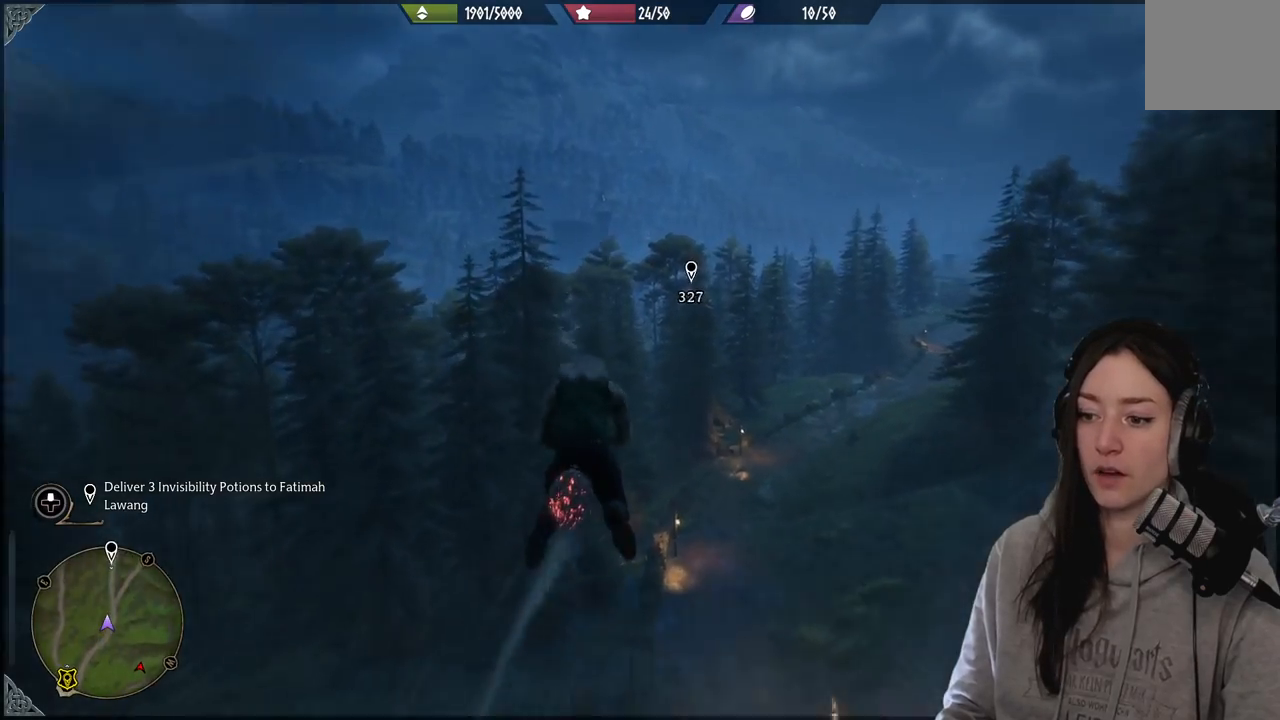
{"buttons": ["L2", "R2"], "left_stick": "up", "right_stick": "center", "events": [[200, "right_stick", "center"]]}
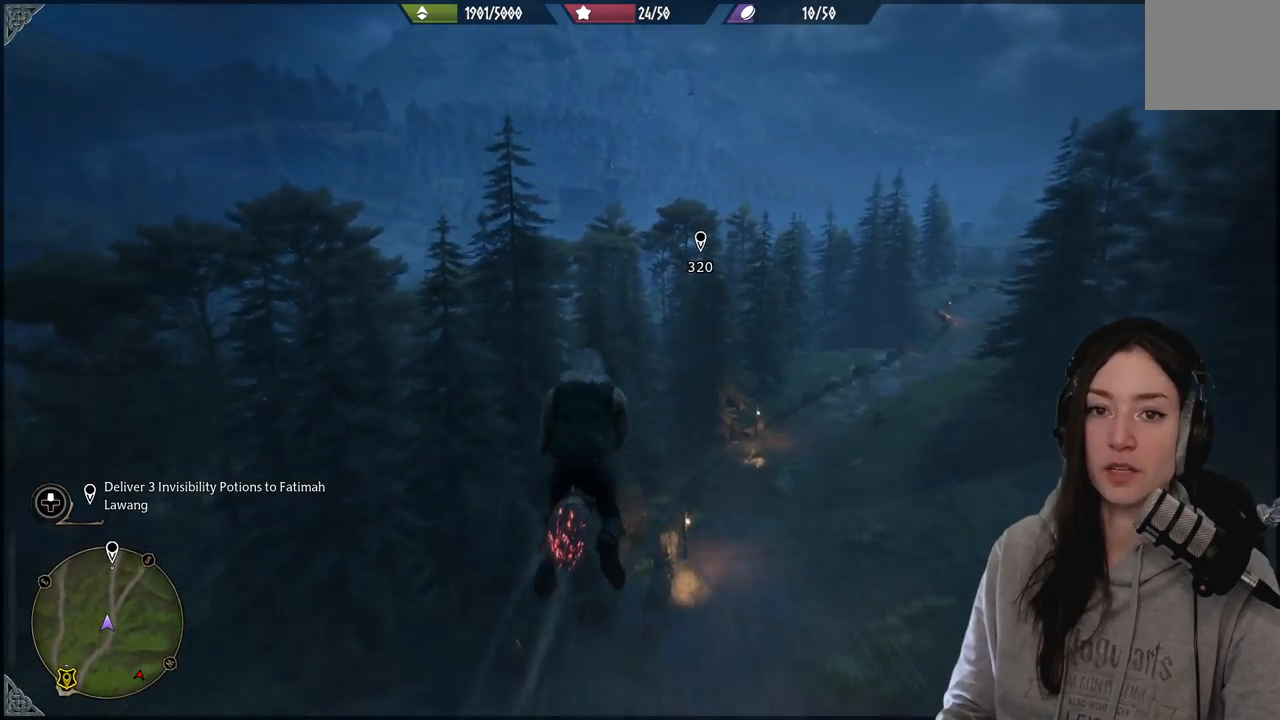
{"buttons": ["L2", "R2"], "left_stick": "up", "right_stick": "down", "events": [[400, "right_stick", "down"]]}
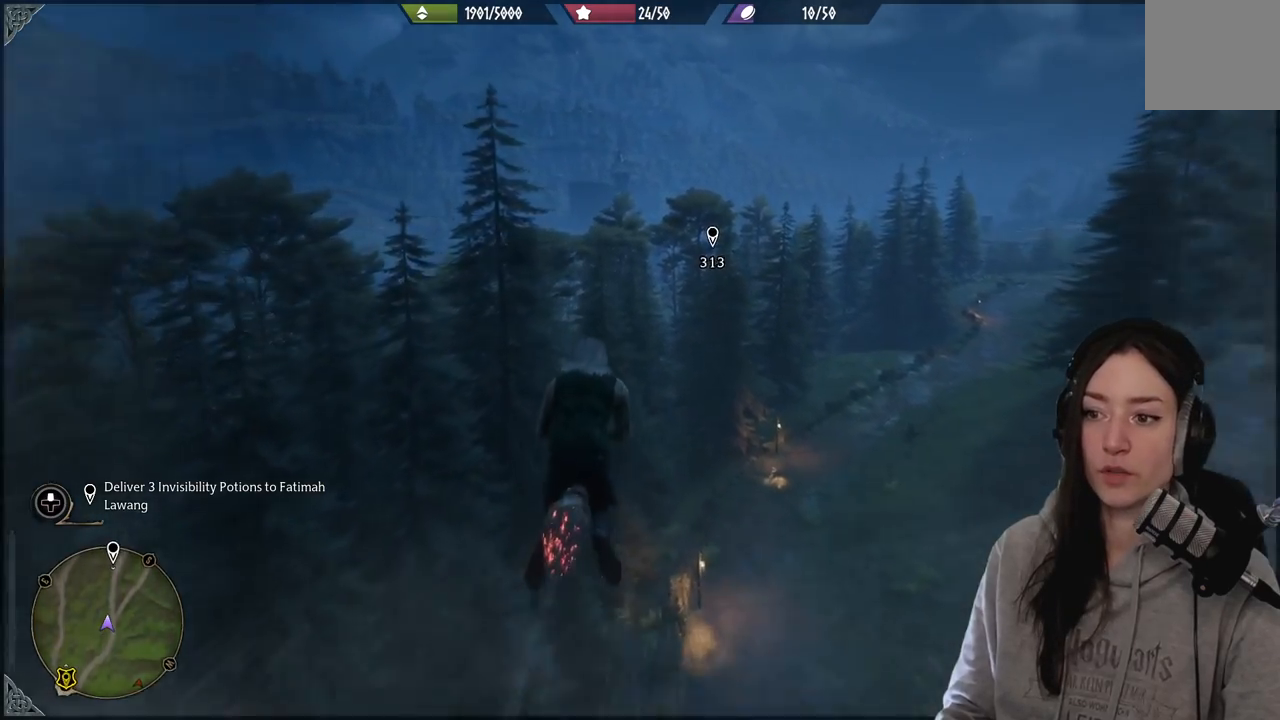
{"buttons": ["L2", "R2"], "left_stick": "up", "right_stick": "center", "events": [[167, "right_stick", "center"]]}
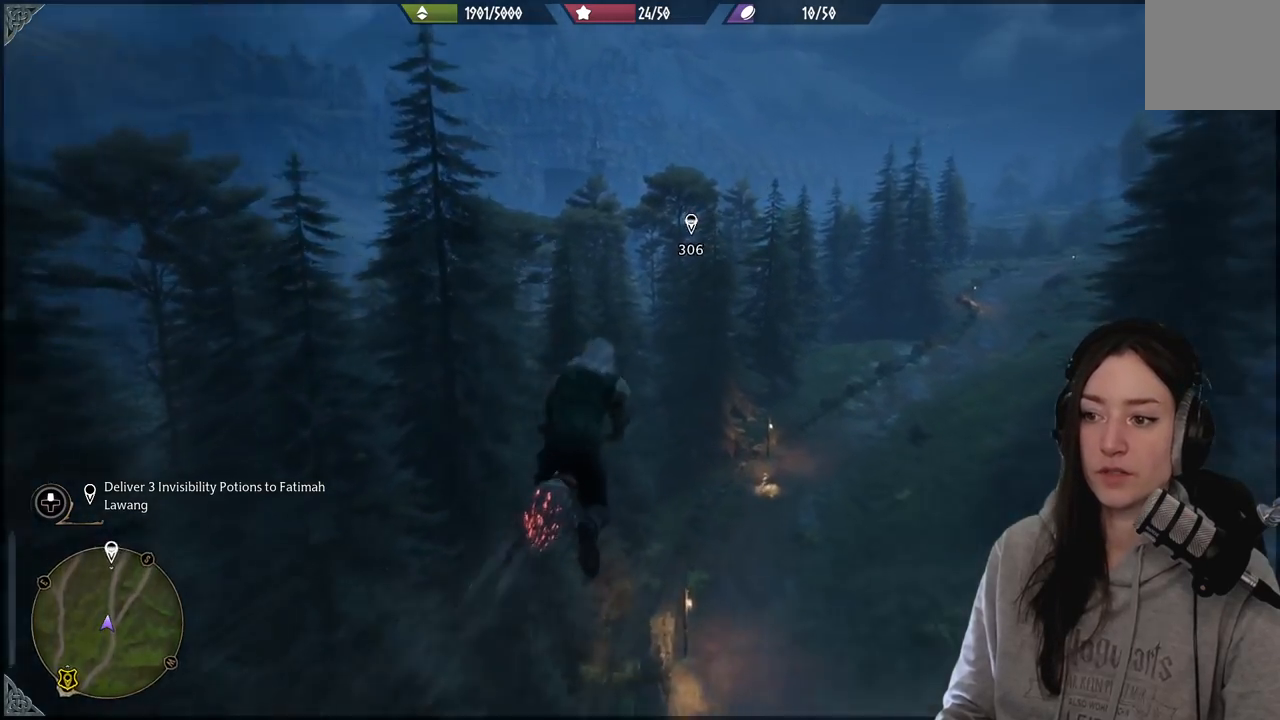
{"buttons": ["L2", "R2"], "left_stick": "up", "right_stick": "center", "events": [[33, "right_stick", "right"], [183, "right_stick", "center"]]}
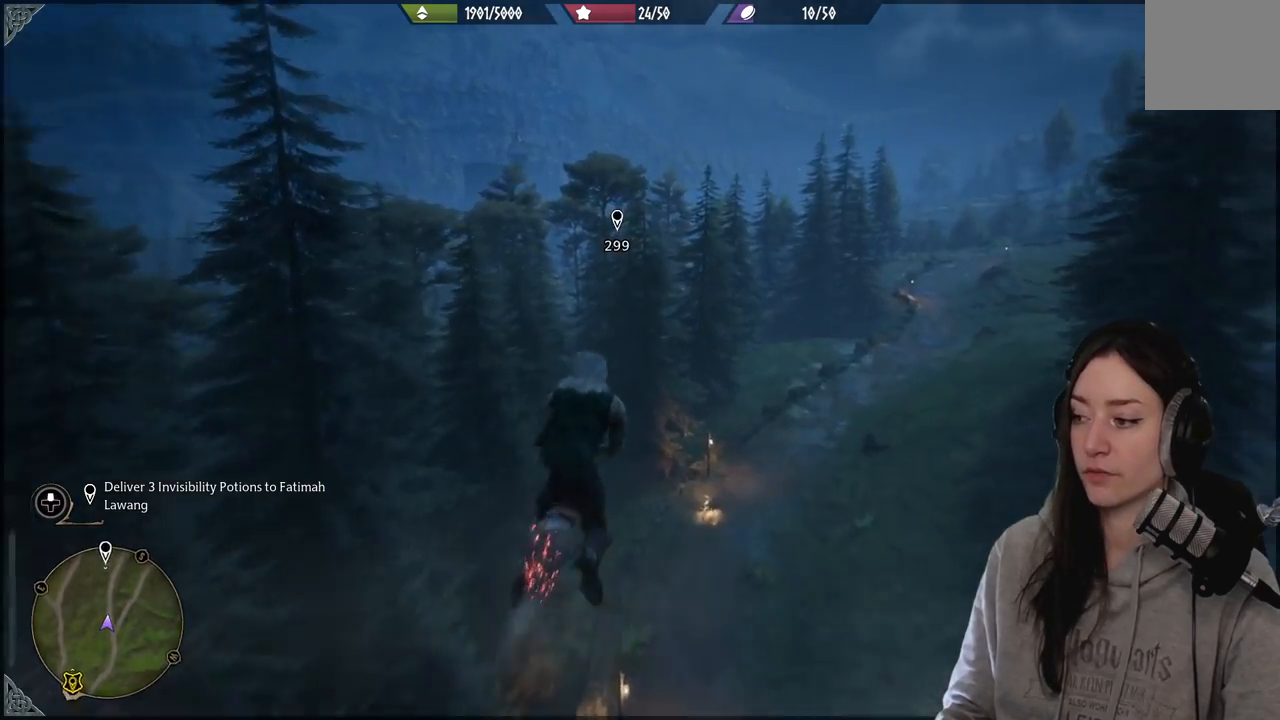
{"buttons": ["L2", "R2"], "left_stick": "up", "right_stick": "center", "events": []}
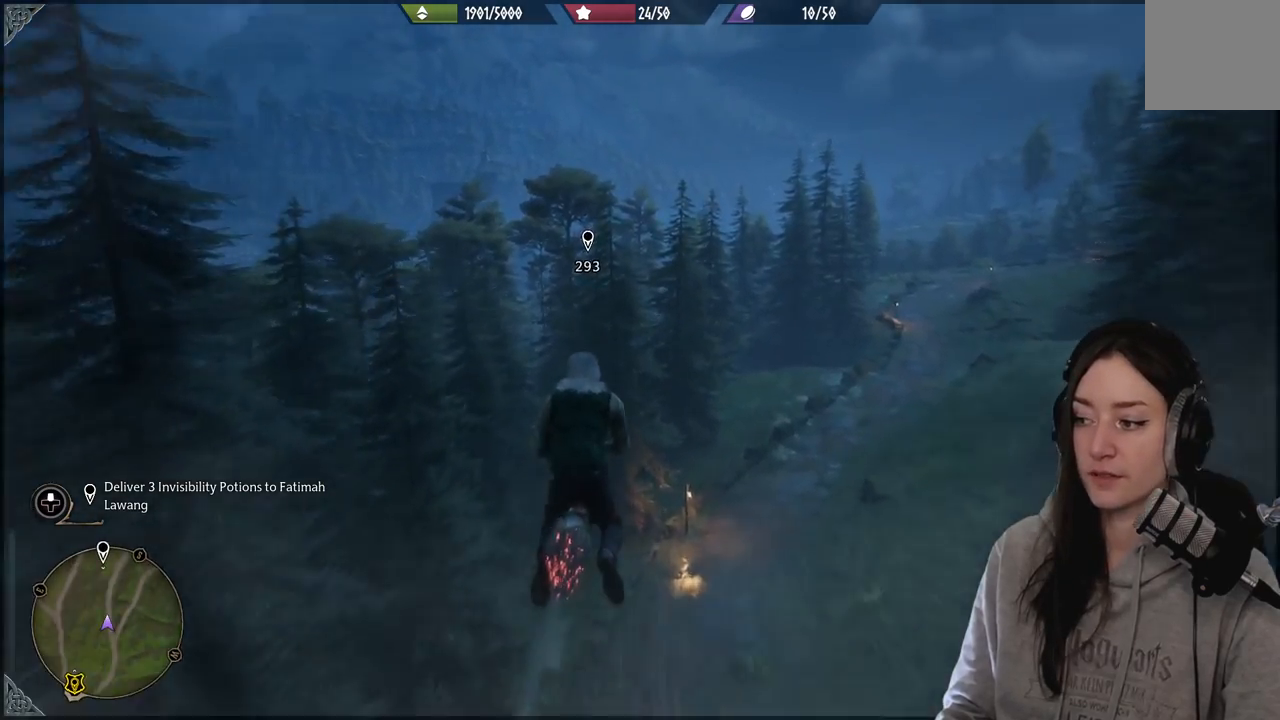
{"buttons": ["L2", "R2"], "left_stick": "up", "right_stick": "center", "events": []}
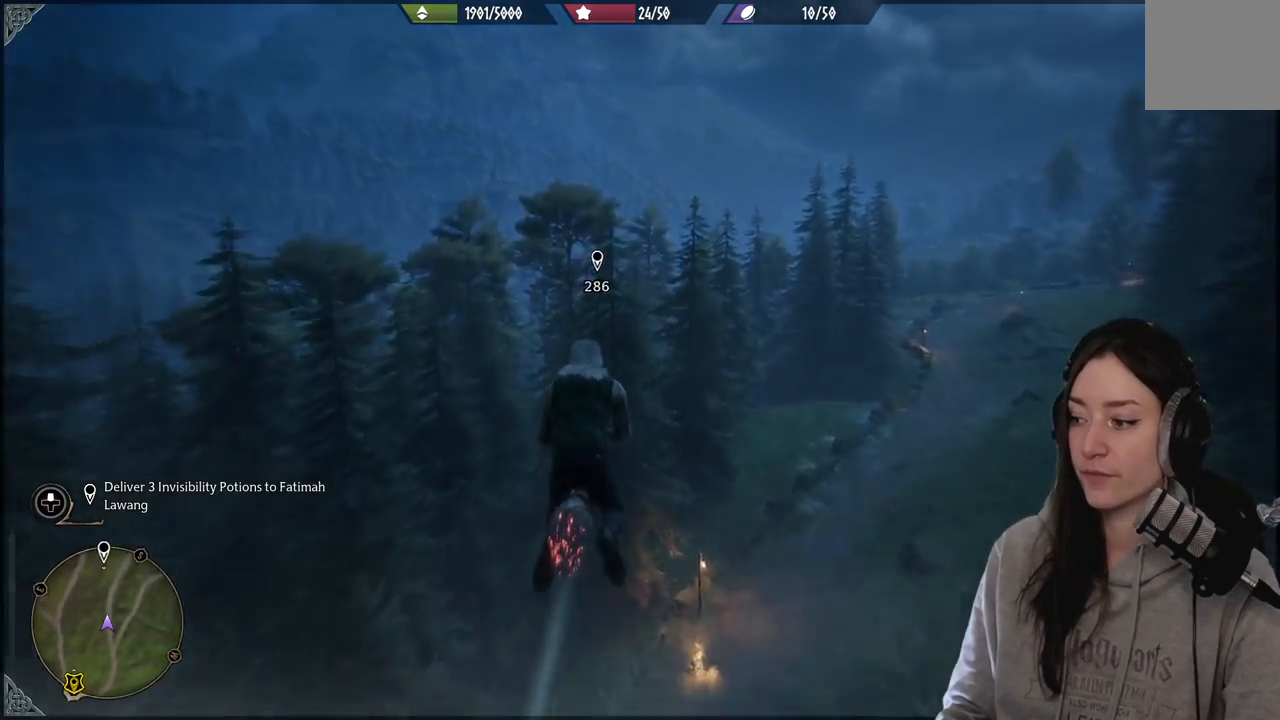
{"buttons": ["L2", "R2"], "left_stick": "up", "right_stick": "center", "events": []}
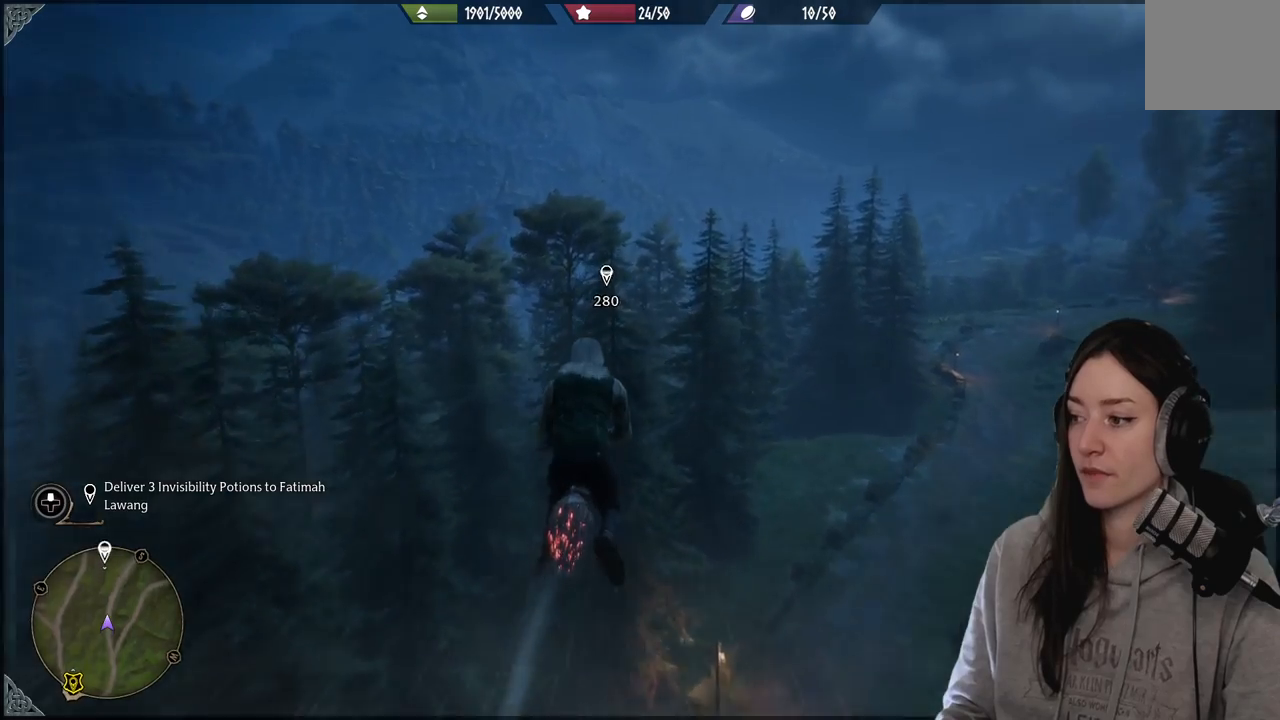
{"buttons": ["L2", "R2"], "left_stick": "up", "right_stick": "center", "events": []}
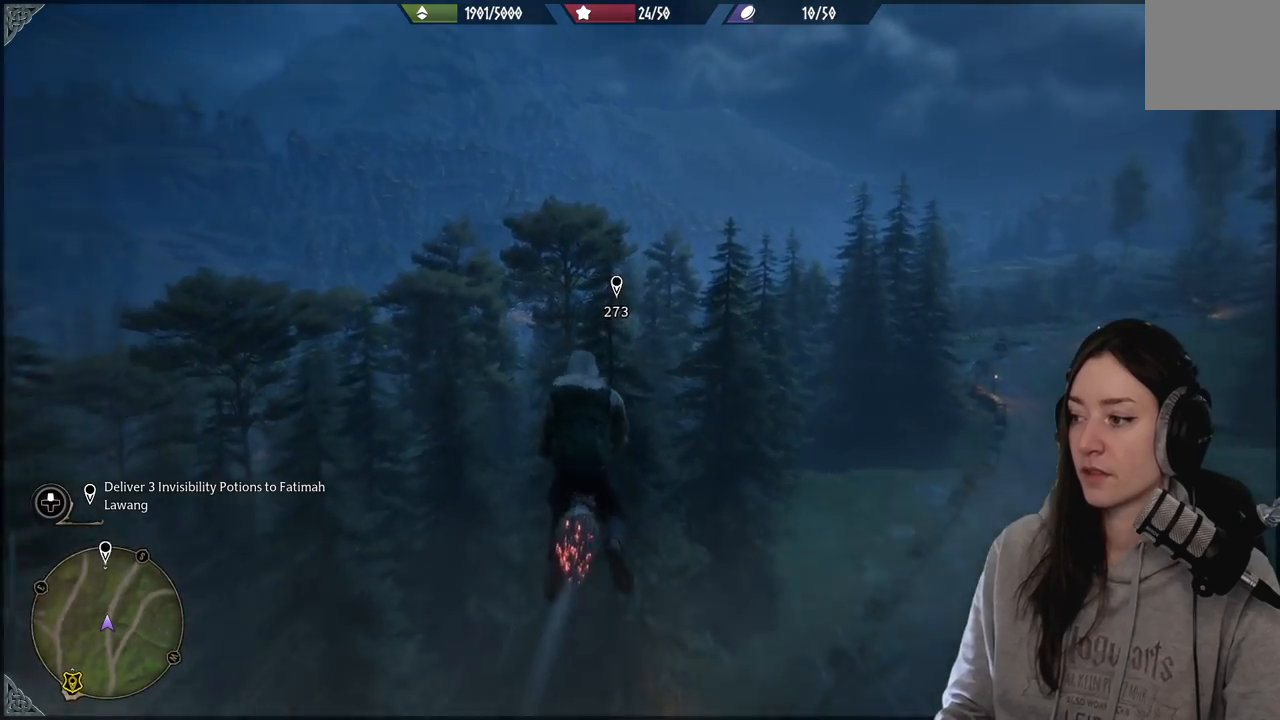
{"buttons": ["L2", "R2"], "left_stick": "up", "right_stick": "center", "events": []}
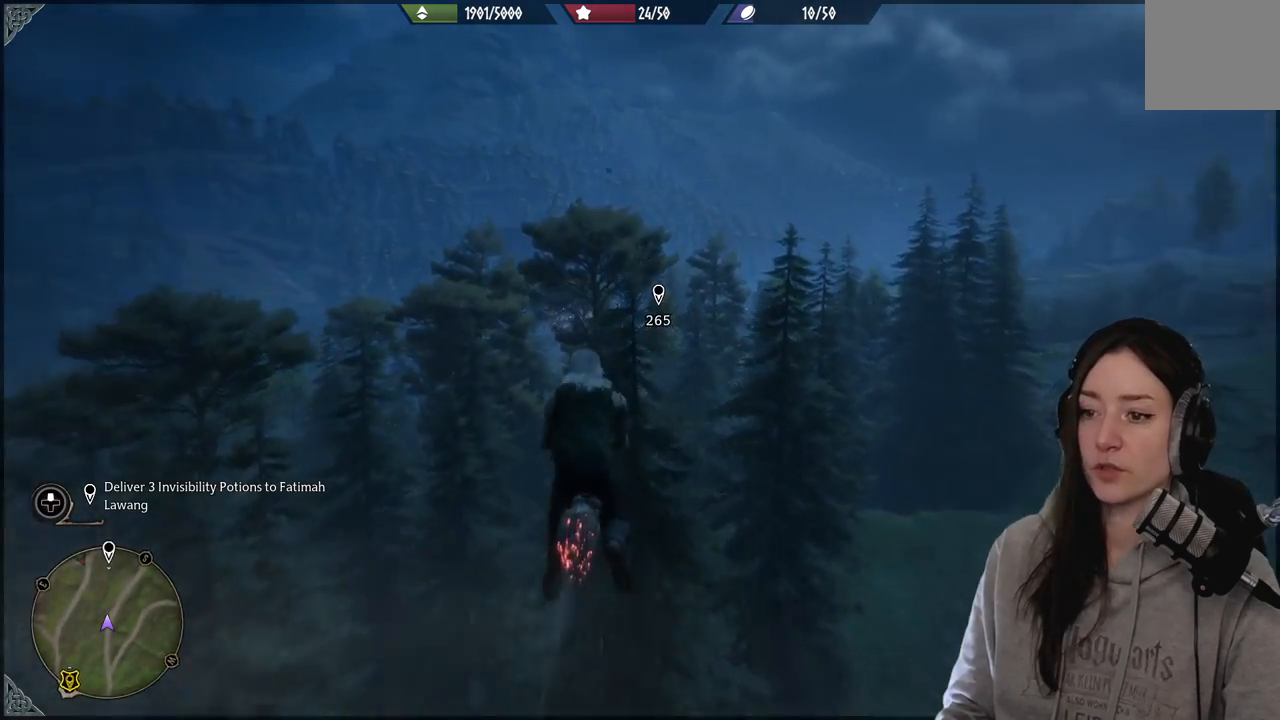
{"buttons": ["L2", "R2"], "left_stick": "up-right", "right_stick": "center", "events": [[50, "right_stick", "down-left"], [150, "left_stick", "up-right"], [250, "right_stick", "center"]]}
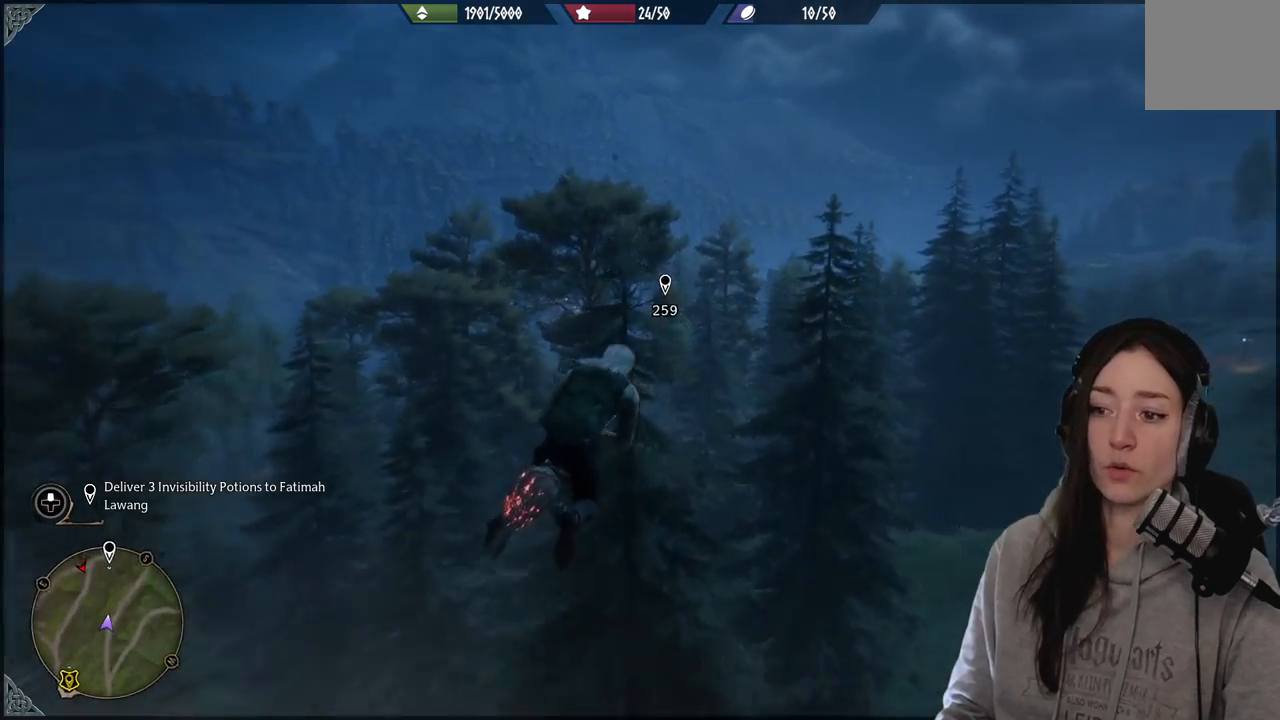
{"buttons": ["L2", "R2"], "left_stick": "up", "right_stick": "center", "events": [[83, "left_stick", "up"], [100, "right_stick", "down-left"], [250, "right_stick", "center"]]}
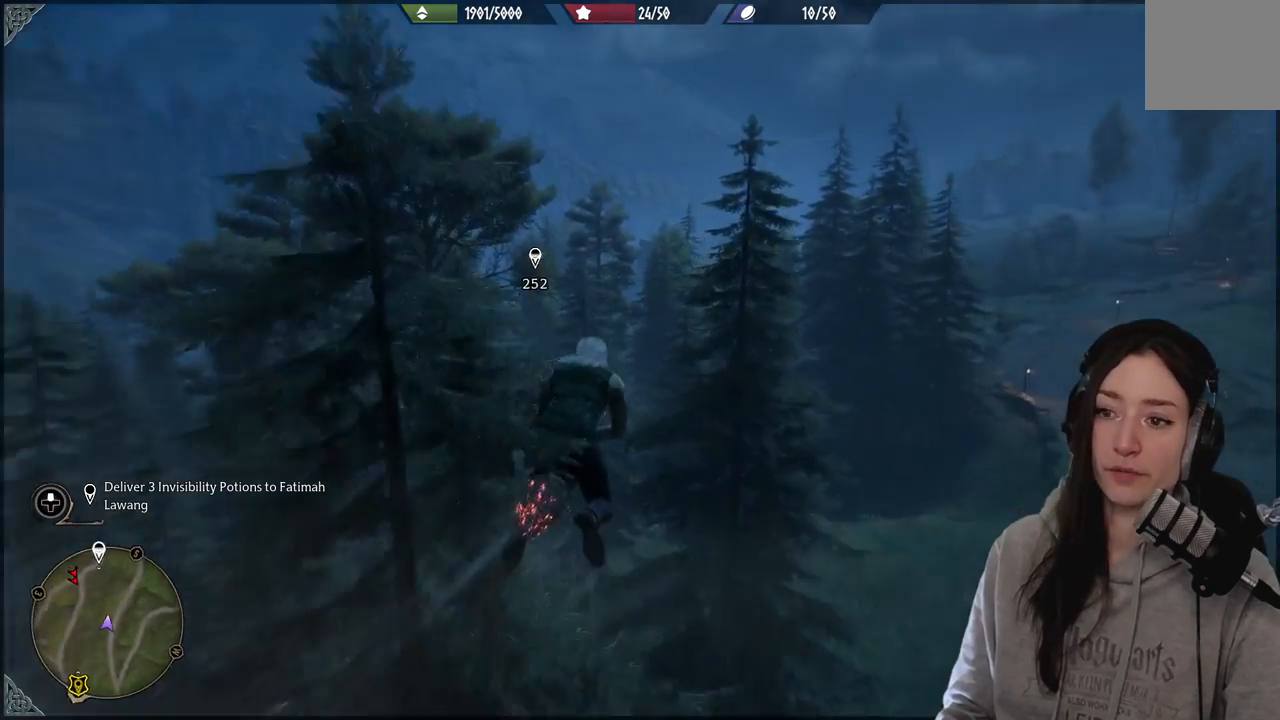
{"buttons": ["L2", "R2"], "left_stick": "up", "right_stick": "down-left", "events": [[333, "right_stick", "down-left"]]}
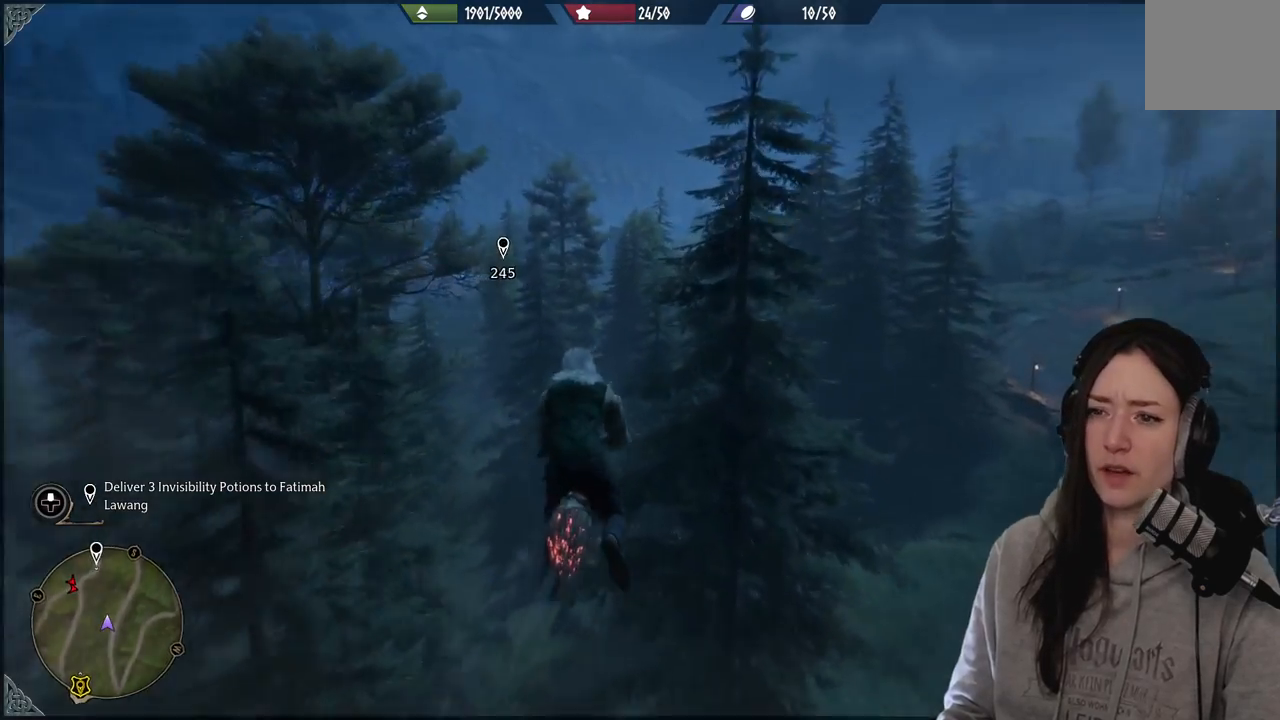
{"buttons": ["L2", "R2"], "left_stick": "up", "right_stick": "center", "events": [[50, "right_stick", "center"]]}
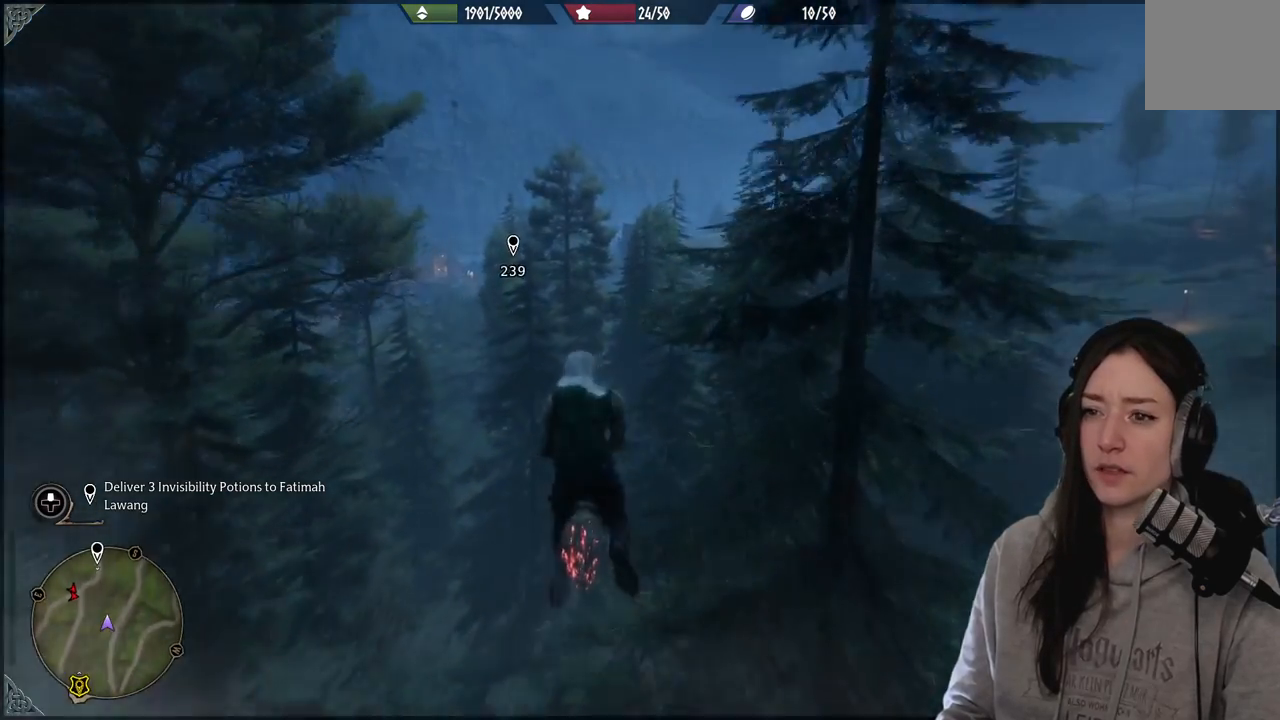
{"buttons": ["L2", "R2"], "left_stick": "up", "right_stick": "center", "events": []}
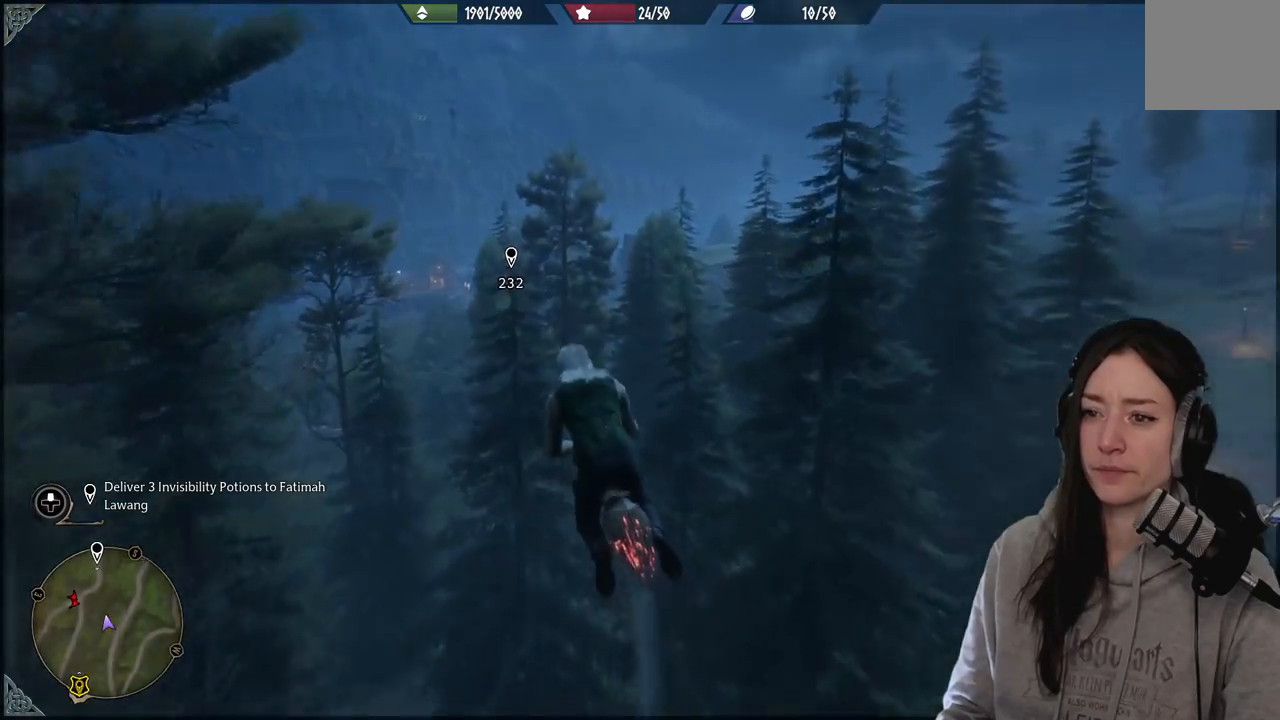
{"buttons": ["L2", "R2"], "left_stick": "up", "right_stick": "center", "events": [[183, "right_stick", "down-left"], [500, "right_stick", "center"]]}